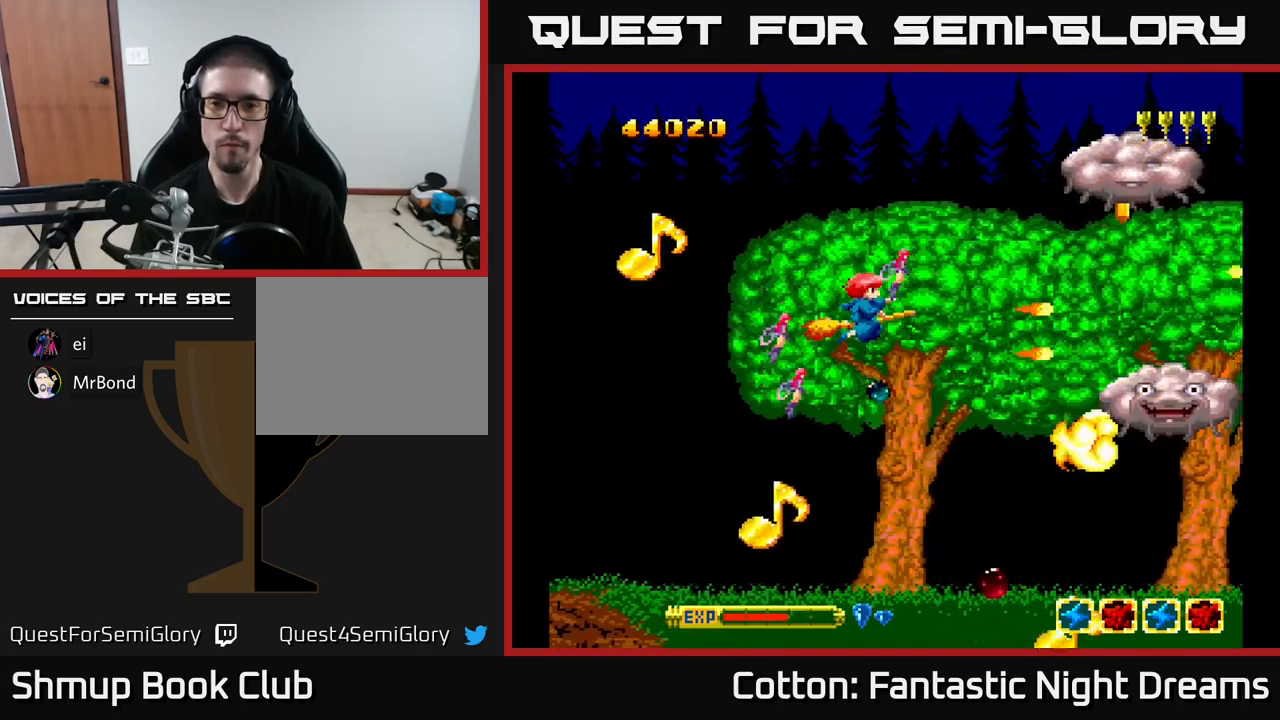
Gameplay with a controller (Xbox layout); each line is a JSON object with the inputs held at the frame after it. "events" lists button and stick changes between this image and that frame as [ms after this image, input, new state], when the widget could be followed in between. Not read: left_stick.
{"buttons": ["B", "Y"], "right_stick": "center", "events": [[366, "DPAD_RIGHT", "down"], [383, "DPAD_UP", "up"], [466, "DPAD_RIGHT", "up"]]}
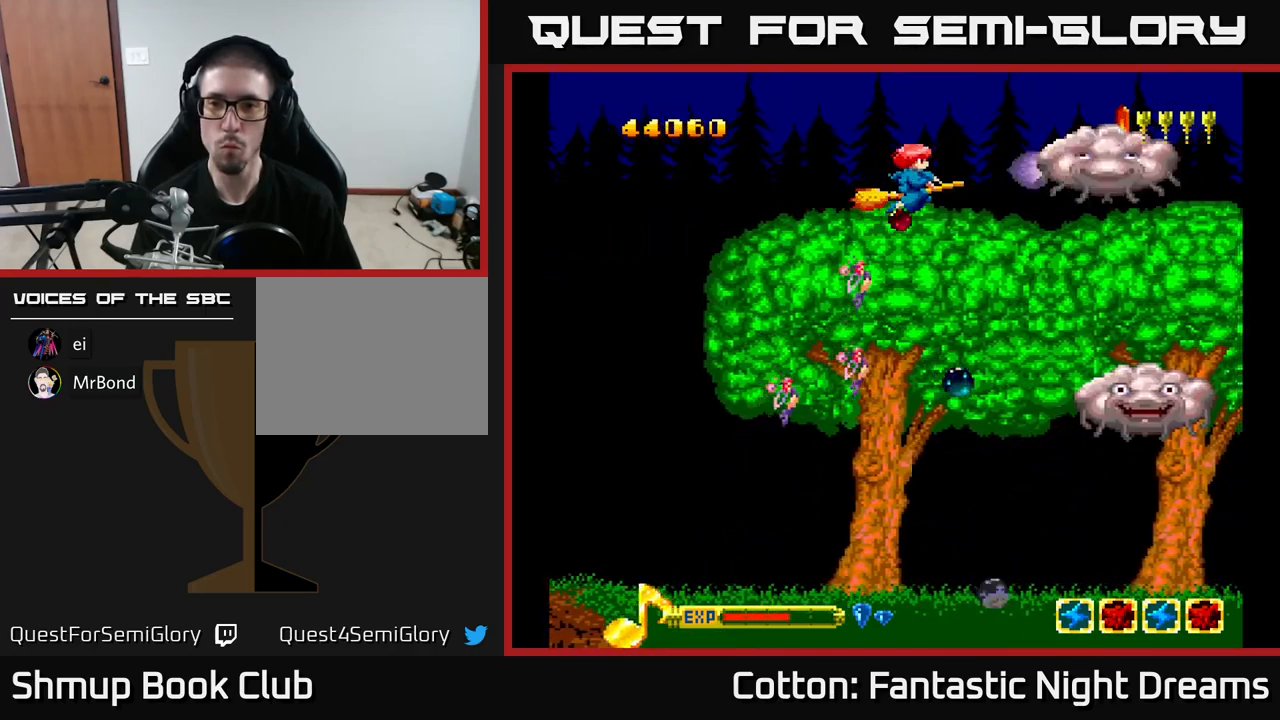
{"buttons": ["B", "Y"], "right_stick": "center", "events": []}
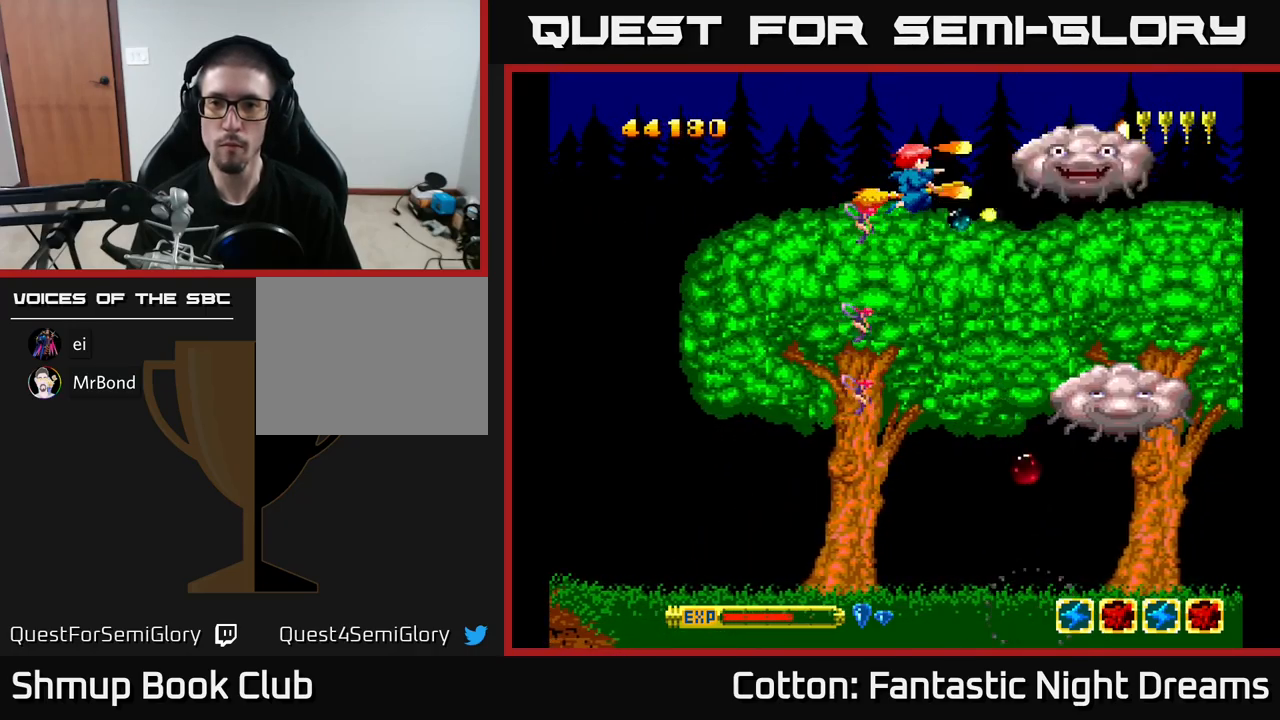
{"buttons": ["B", "Y", "DPAD_DOWN"], "right_stick": "center", "events": [[450, "DPAD_DOWN", "down"]]}
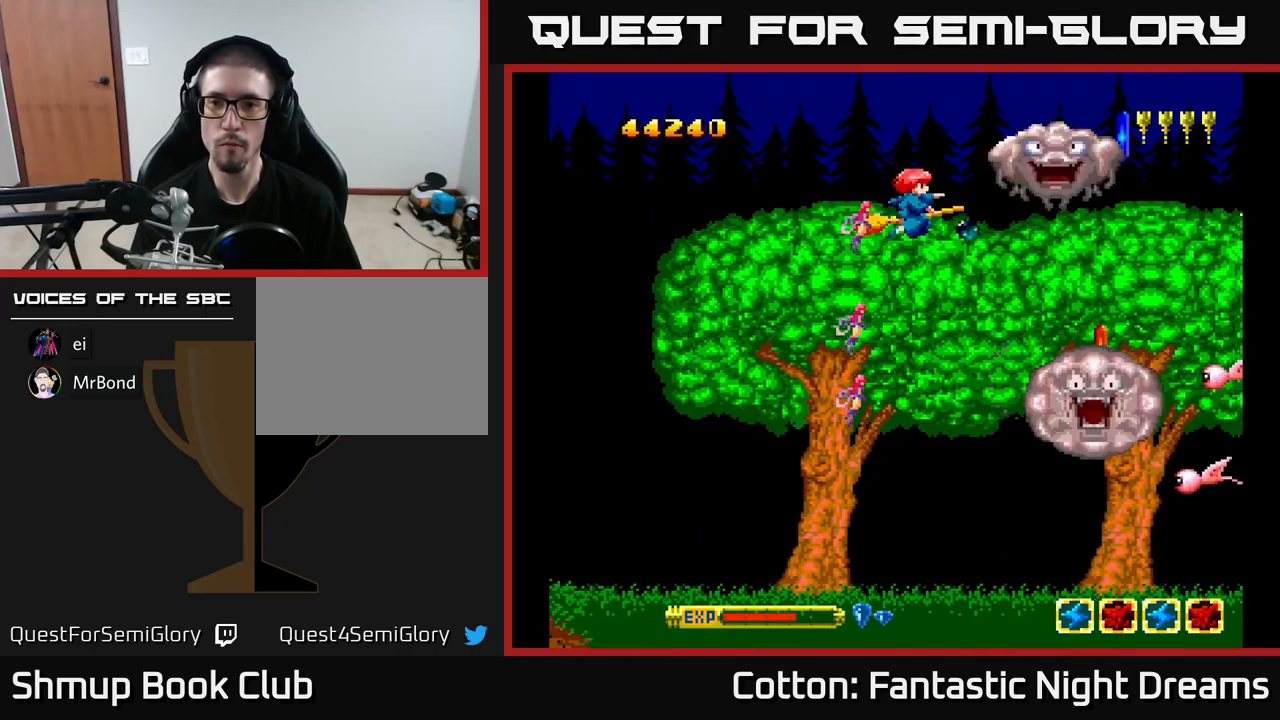
{"buttons": ["DPAD_DOWN"], "right_stick": "center", "events": [[316, "B", "up"], [333, "Y", "up"], [350, "DPAD_LEFT", "down"], [466, "DPAD_LEFT", "up"]]}
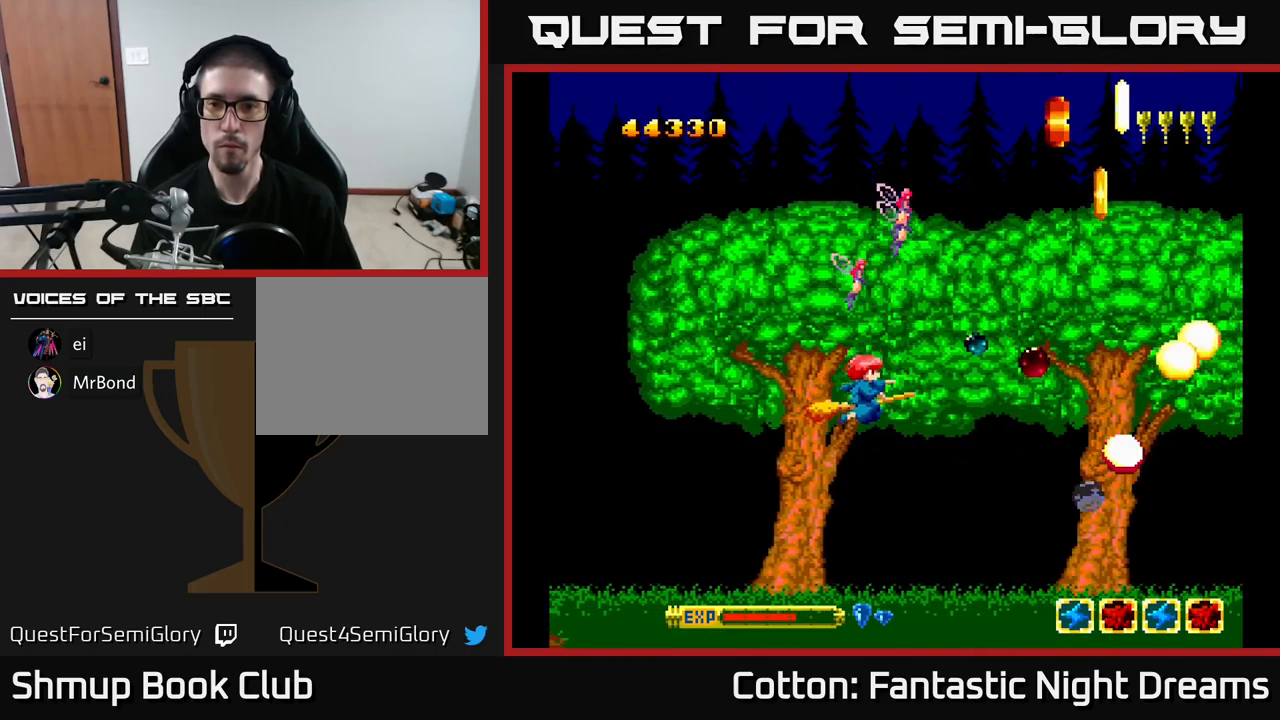
{"buttons": ["DPAD_DOWN"], "right_stick": "center"}
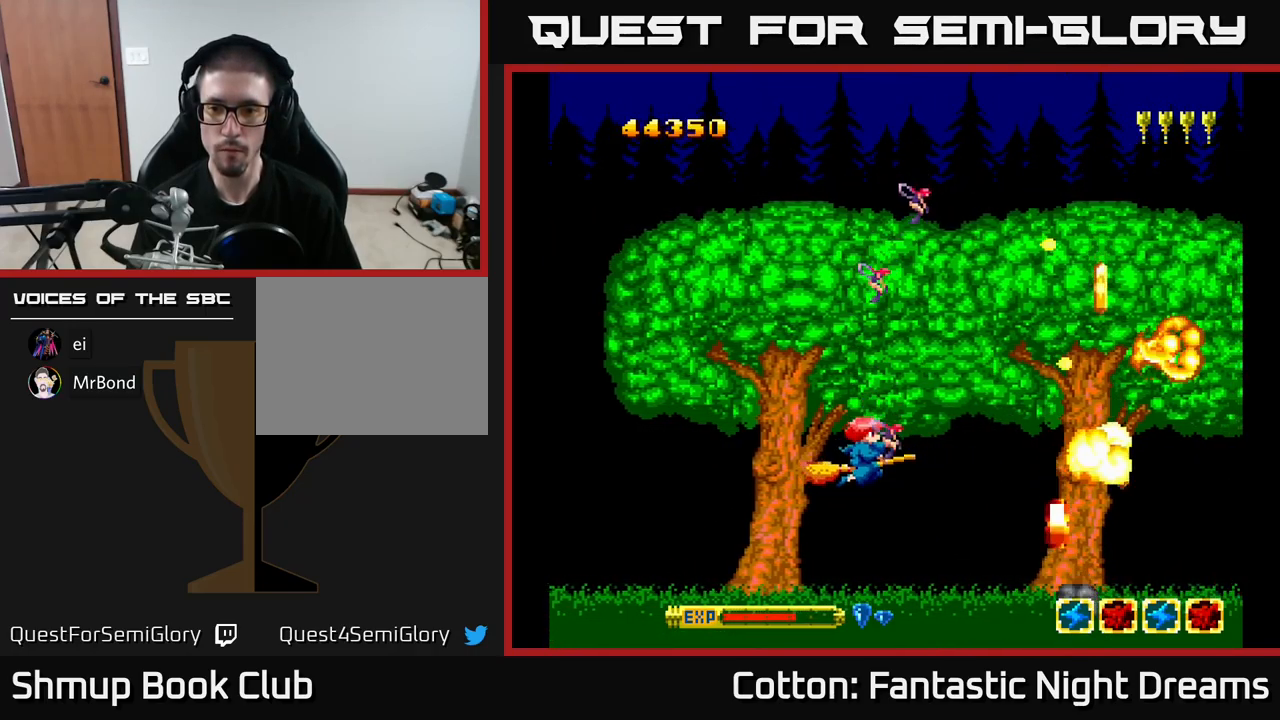
{"buttons": ["DPAD_RIGHT"], "right_stick": "center", "events": [[83, "DPAD_DOWN", "up"], [383, "DPAD_RIGHT", "down"]]}
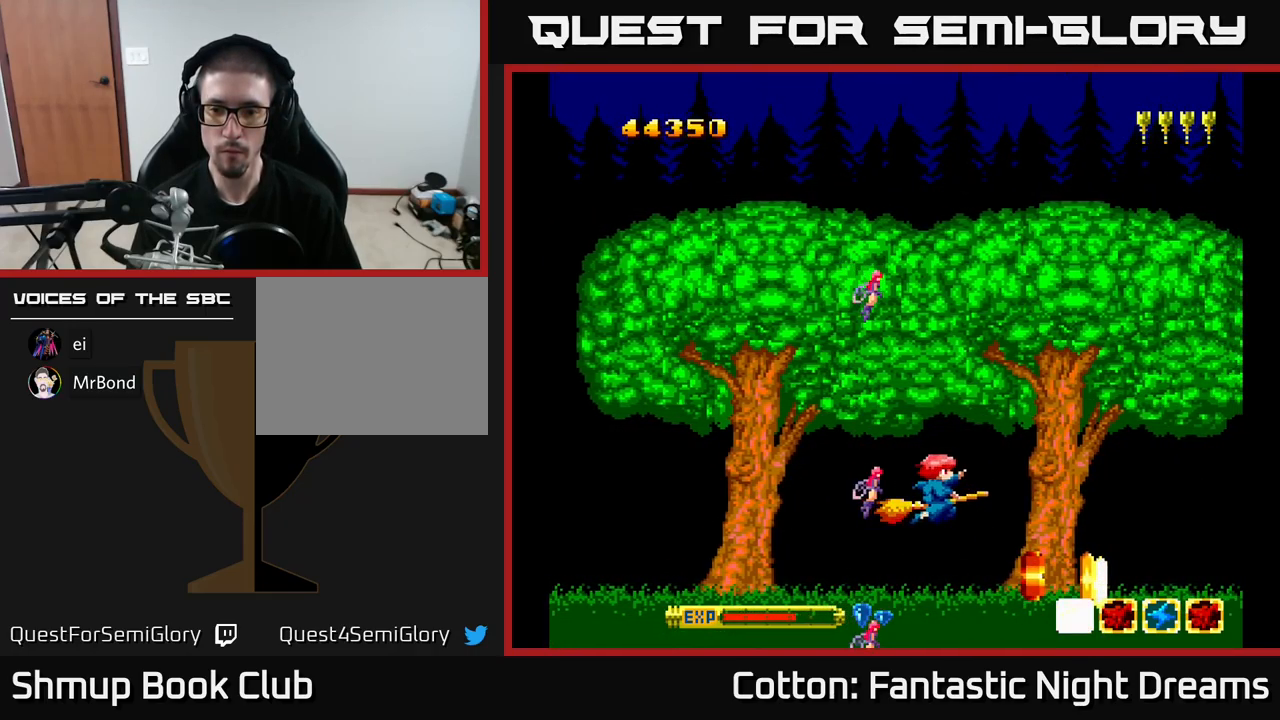
{"buttons": ["B"], "right_stick": "center"}
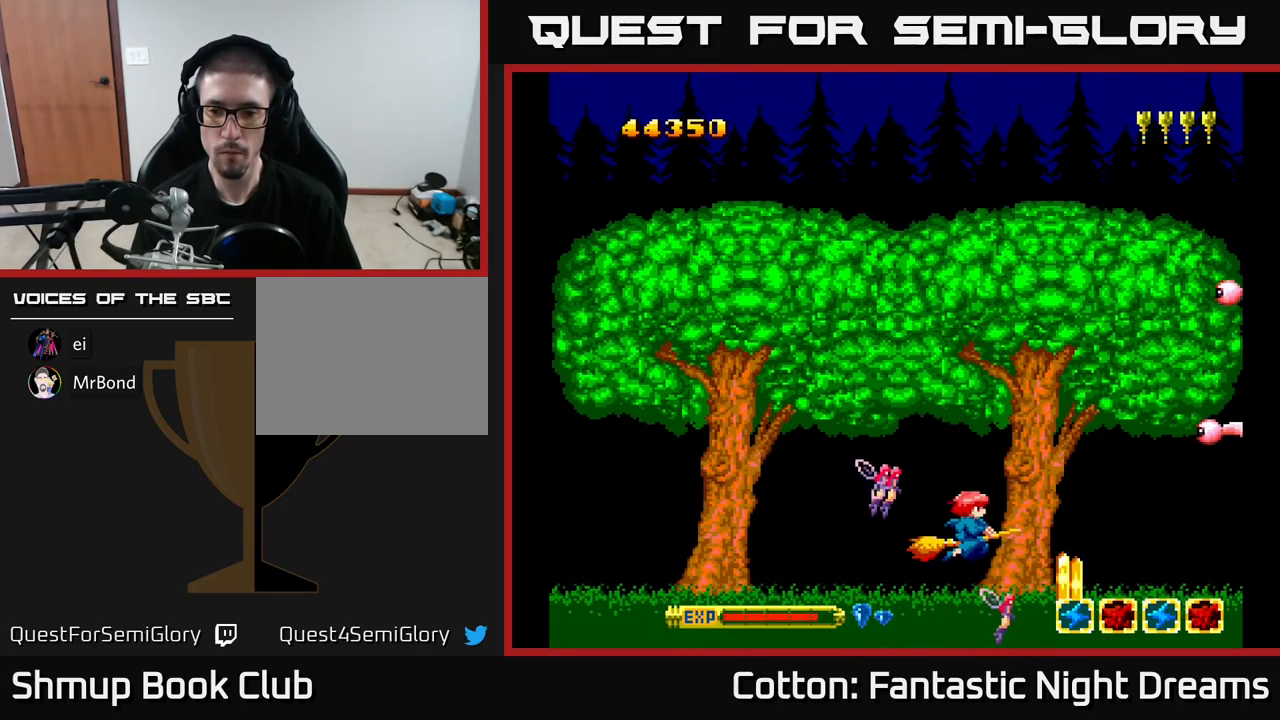
{"buttons": [], "right_stick": "center", "events": [[100, "B", "up"], [116, "DPAD_UP", "down"], [283, "DPAD_UP", "up"]]}
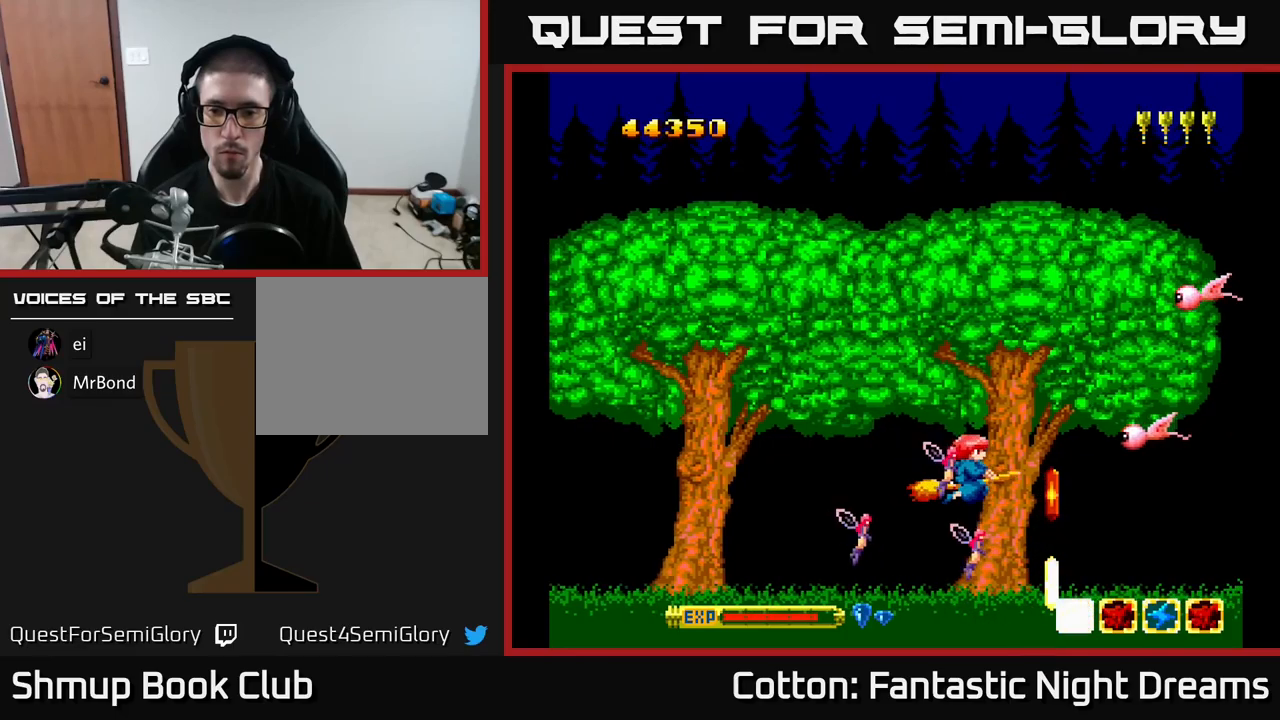
{"buttons": ["DPAD_UP"], "right_stick": "center", "events": [[83, "DPAD_DOWN", "down"], [150, "B", "down"], [200, "DPAD_DOWN", "up"], [233, "B", "up"], [367, "DPAD_LEFT", "down"], [367, "DPAD_UP", "down"], [483, "DPAD_LEFT", "up"]]}
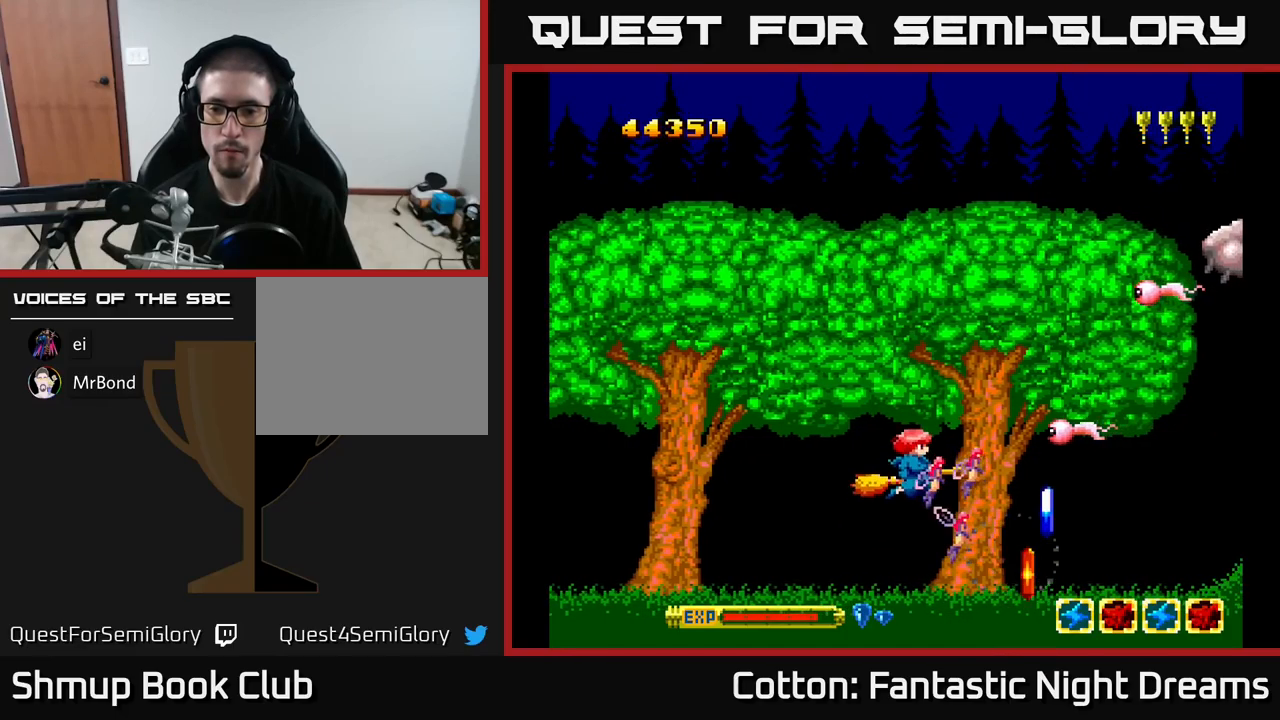
{"buttons": ["DPAD_LEFT"], "right_stick": "center", "events": [[183, "DPAD_LEFT", "down"], [233, "B", "down"], [250, "DPAD_LEFT", "up"], [367, "B", "up"], [467, "DPAD_LEFT", "down"], [483, "DPAD_UP", "up"]]}
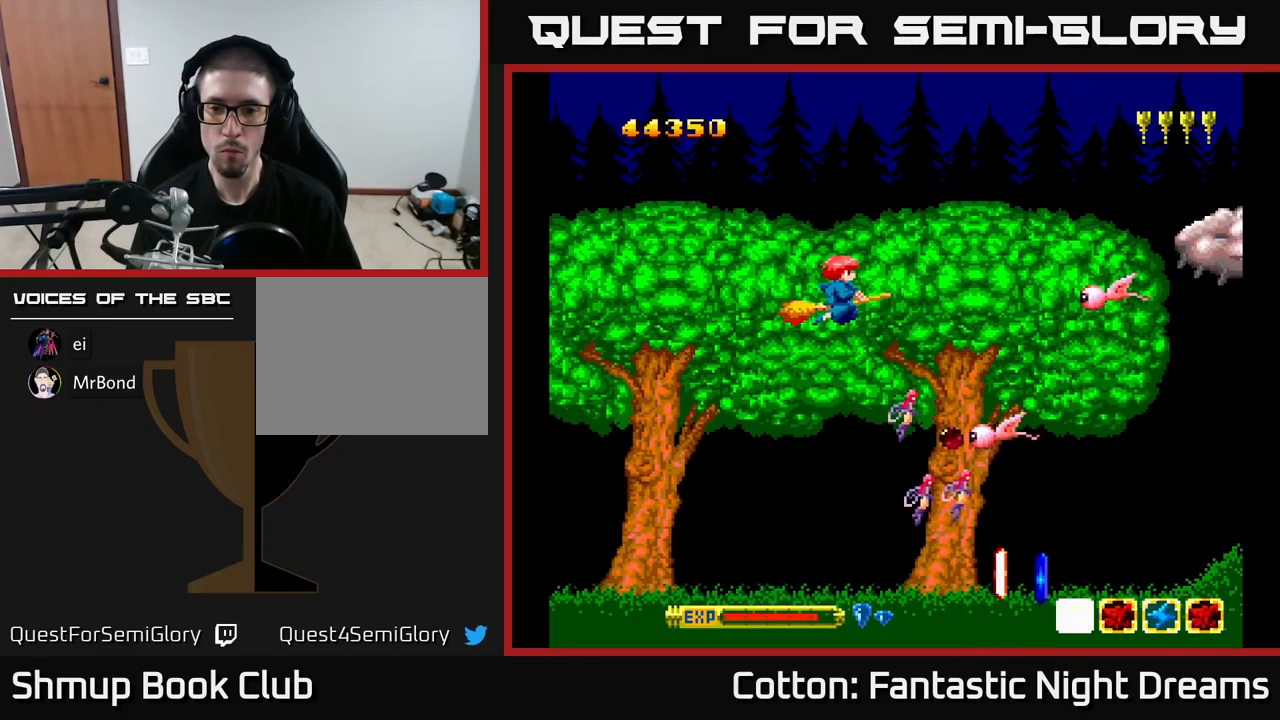
{"buttons": ["DPAD_UP", "DPAD_LEFT"], "right_stick": "center", "events": [[33, "DPAD_DOWN", "down"], [67, "DPAD_LEFT", "up"], [350, "DPAD_RIGHT", "down"], [383, "DPAD_DOWN", "up"], [433, "B", "down"], [467, "DPAD_RIGHT", "up"], [500, "B", "up"], [500, "DPAD_LEFT", "down"], [500, "DPAD_UP", "down"]]}
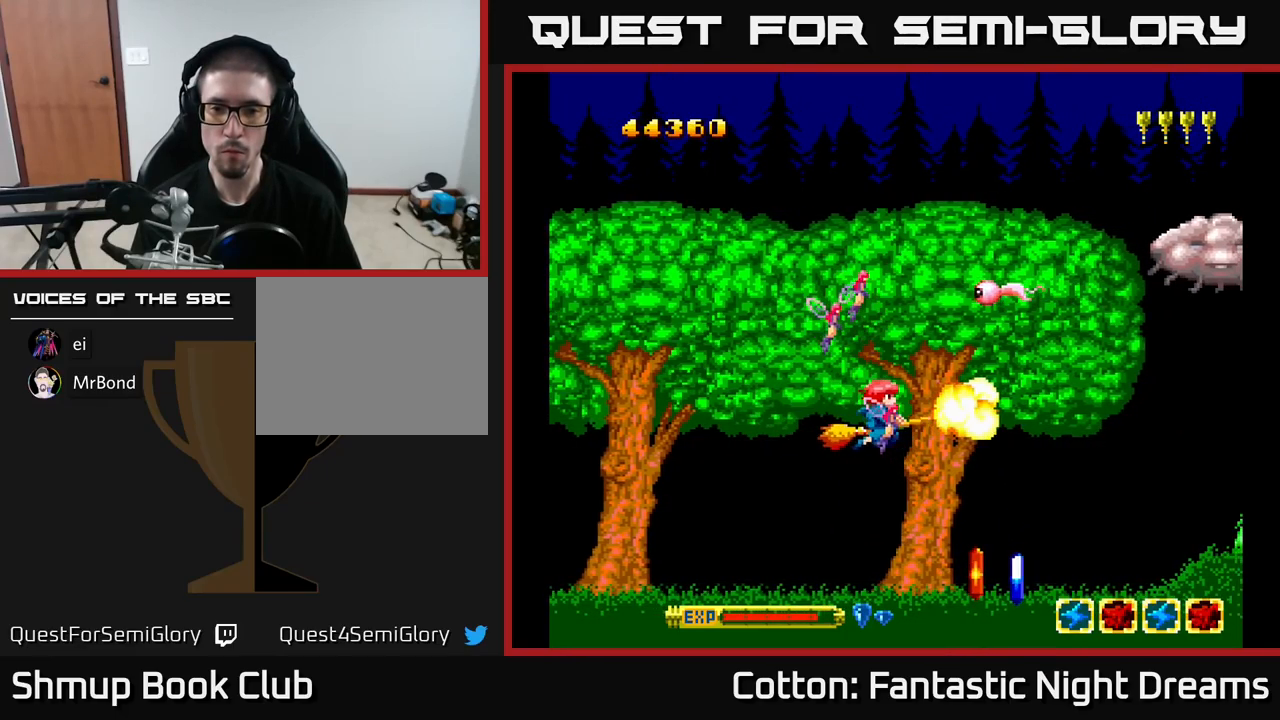
{"buttons": ["DPAD_DOWN", "DPAD_LEFT"], "right_stick": "center", "events": [[167, "DPAD_LEFT", "up"], [283, "Y", "down"], [400, "DPAD_UP", "up"], [417, "DPAD_DOWN", "down"], [417, "DPAD_LEFT", "down"], [467, "Y", "up"]]}
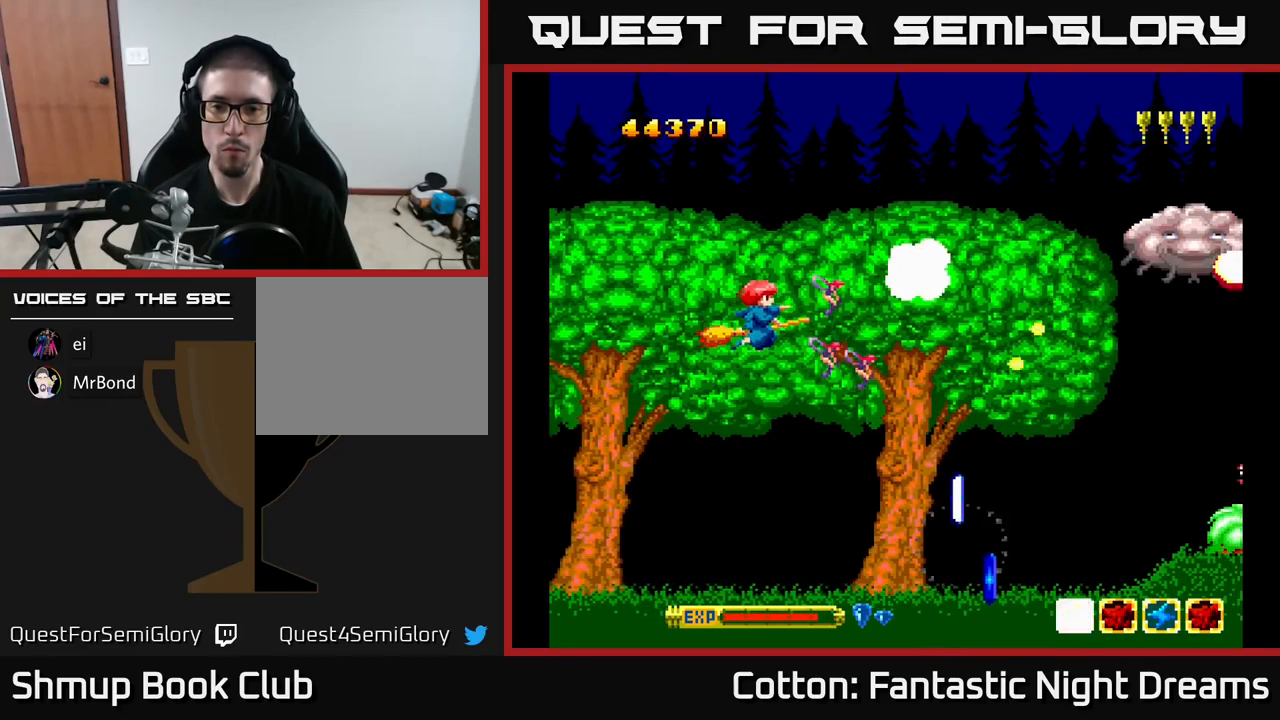
{"buttons": ["DPAD_DOWN", "DPAD_RIGHT"], "right_stick": "center", "events": [[100, "DPAD_LEFT", "up"], [183, "DPAD_RIGHT", "down"]]}
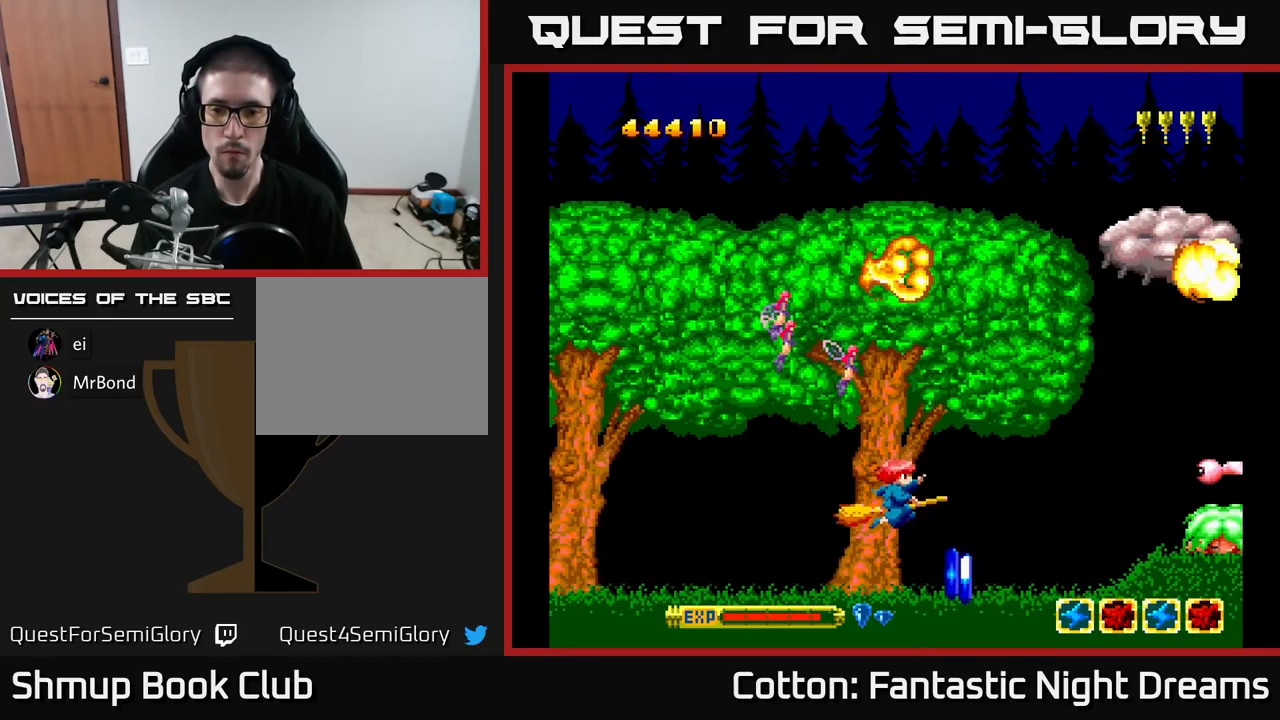
{"buttons": ["B", "Y", "DPAD_UP"], "right_stick": "center", "events": [[217, "DPAD_DOWN", "up"], [217, "DPAD_RIGHT", "up"], [233, "DPAD_UP", "down"], [267, "DPAD_LEFT", "down"], [300, "Y", "down"], [367, "DPAD_LEFT", "up"], [433, "DPAD_RIGHT", "down"], [467, "B", "down"], [500, "DPAD_RIGHT", "up"]]}
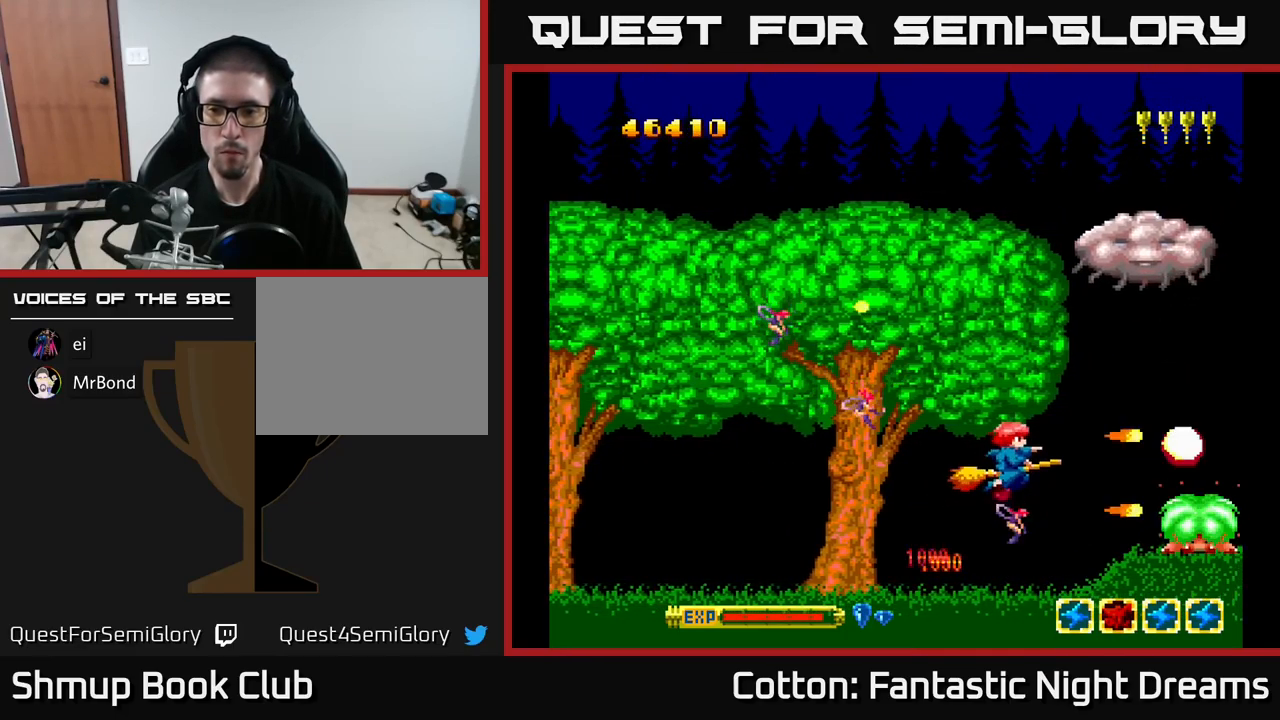
{"buttons": ["B", "Y", "DPAD_UP"], "right_stick": "center", "events": [[250, "DPAD_LEFT", "down"], [350, "DPAD_LEFT", "up"]]}
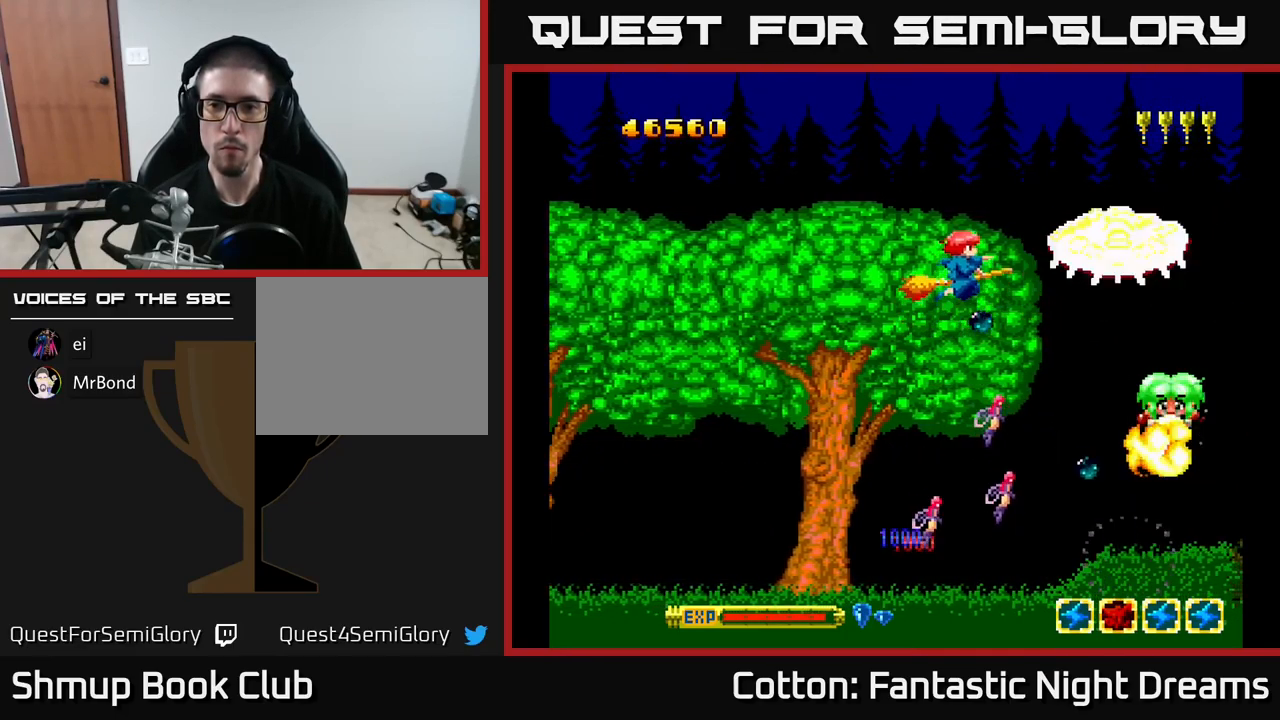
{"buttons": ["B", "Y"], "right_stick": "center", "events": [[100, "DPAD_UP", "up"], [317, "DPAD_LEFT", "down"], [383, "DPAD_LEFT", "up"]]}
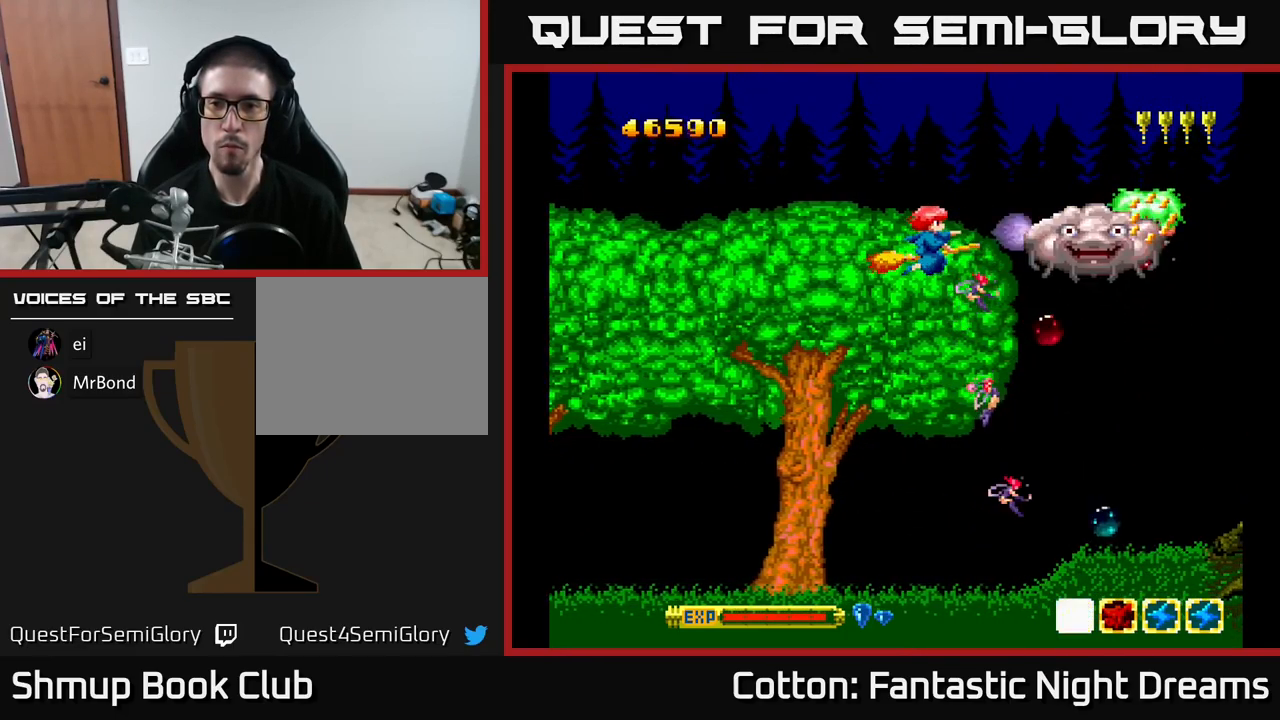
{"buttons": ["B", "Y", "DPAD_DOWN"], "right_stick": "center", "events": [[133, "DPAD_DOWN", "down"], [250, "DPAD_DOWN", "up"], [250, "DPAD_LEFT", "down"], [383, "DPAD_DOWN", "down"], [400, "DPAD_LEFT", "up"]]}
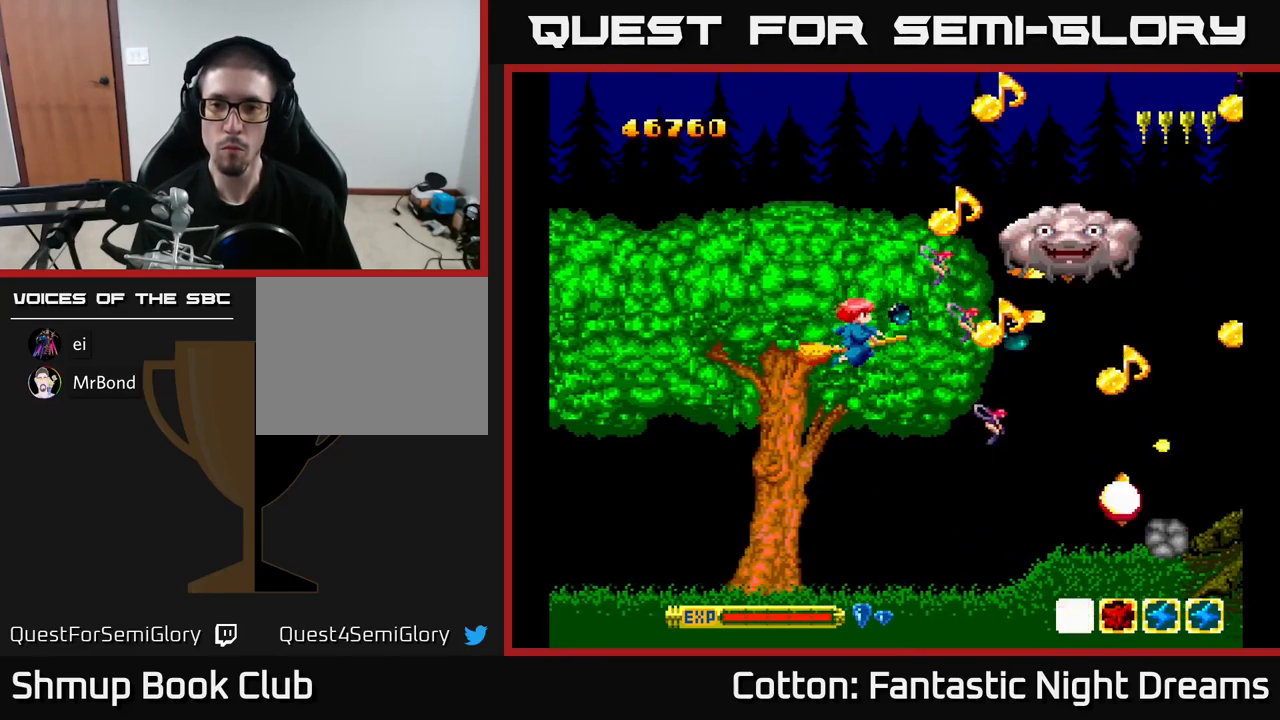
{"buttons": ["B", "Y"], "right_stick": "center", "events": [[67, "DPAD_LEFT", "down"], [83, "DPAD_DOWN", "up"], [200, "DPAD_UP", "down"], [217, "DPAD_LEFT", "up"], [250, "DPAD_UP", "up"], [349, "DPAD_UP", "down"], [433, "DPAD_UP", "up"]]}
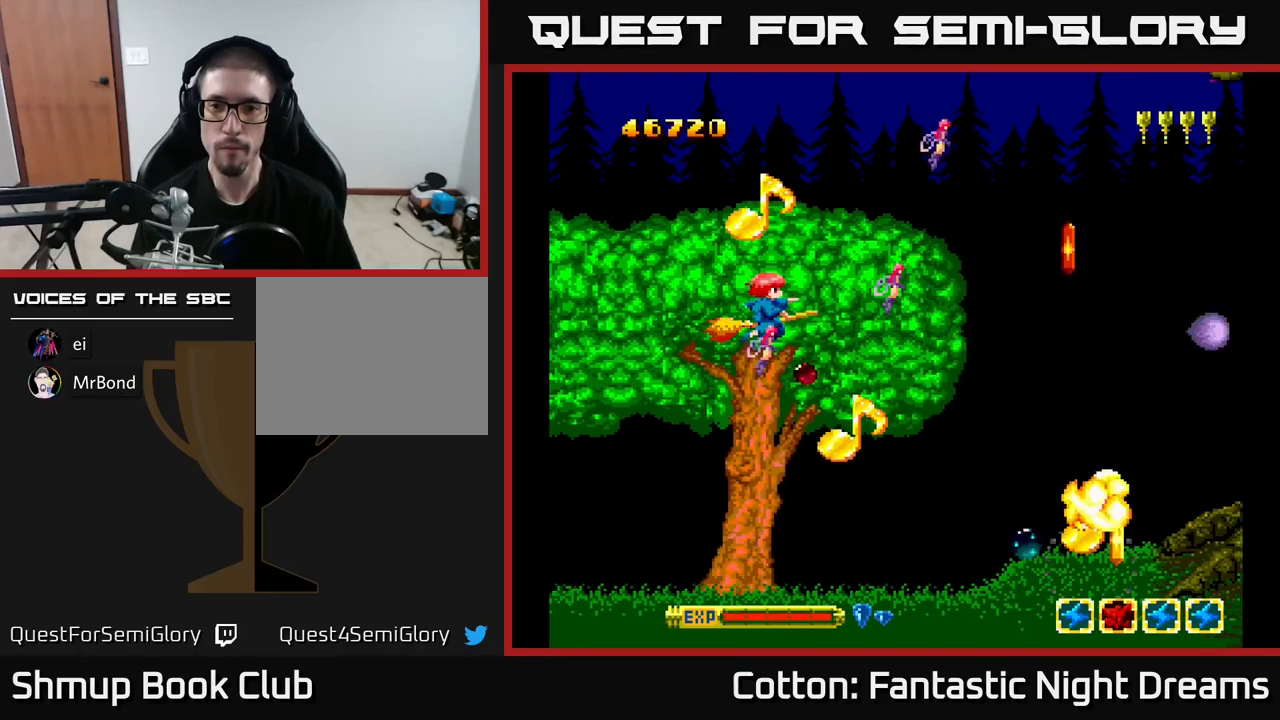
{"buttons": [], "right_stick": "center", "events": [[34, "B", "up"], [67, "DPAD_DOWN", "down"], [100, "DPAD_RIGHT", "down"], [117, "Y", "up"], [184, "DPAD_DOWN", "up"], [350, "DPAD_RIGHT", "up"]]}
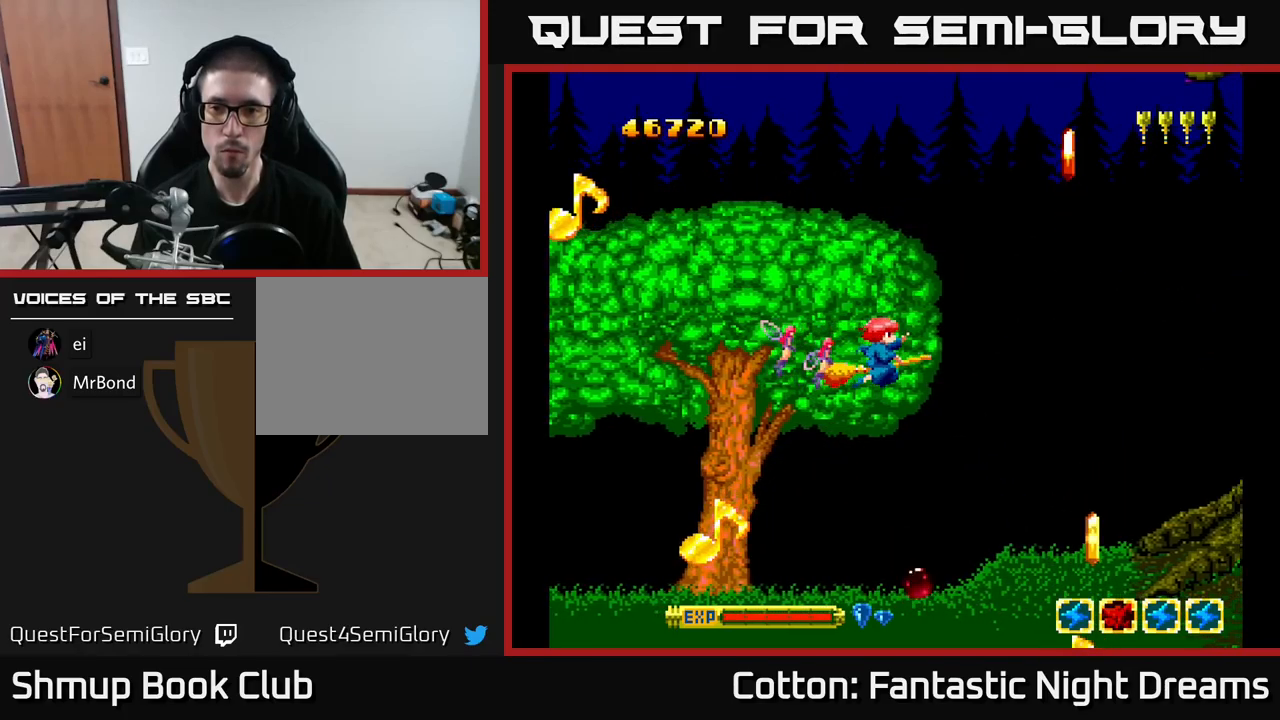
{"buttons": ["DPAD_DOWN"], "right_stick": "center", "events": [[34, "DPAD_RIGHT", "down"], [217, "DPAD_RIGHT", "up"], [350, "B", "down"], [417, "B", "up"], [417, "DPAD_DOWN", "down"]]}
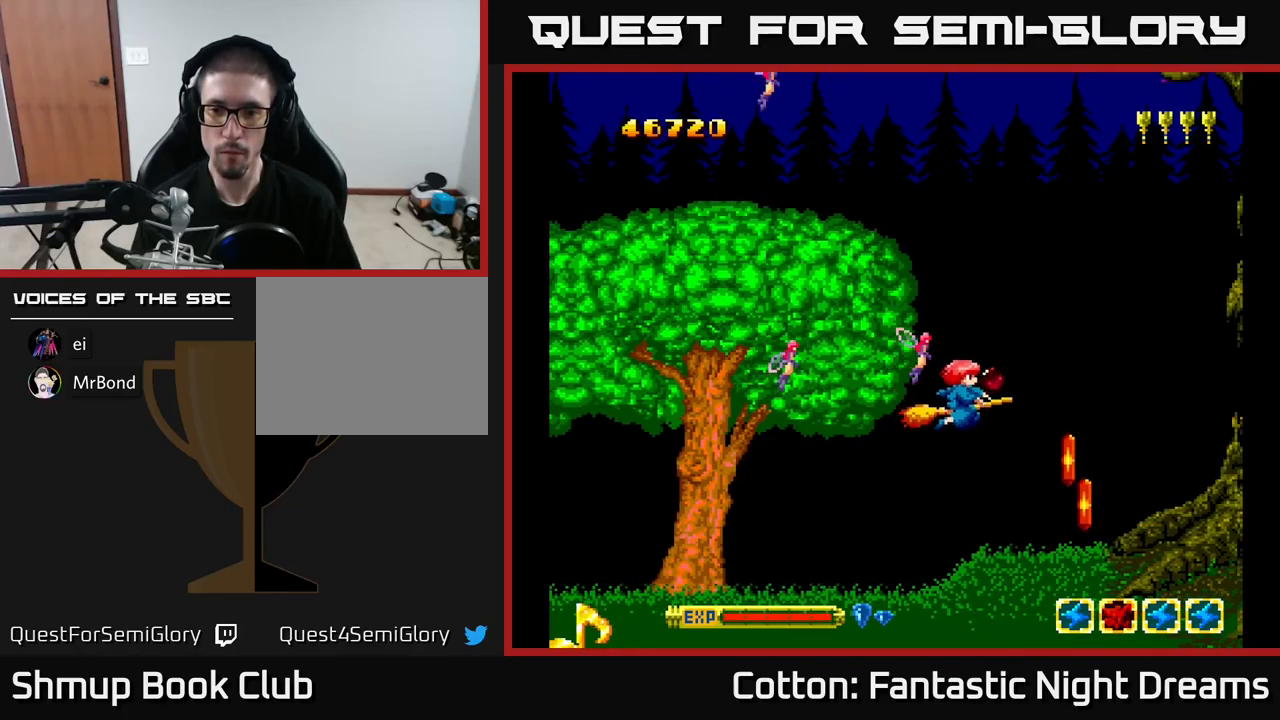
{"buttons": [], "right_stick": "center", "events": [[17, "DPAD_LEFT", "down"], [67, "DPAD_DOWN", "up"], [150, "DPAD_LEFT", "up"]]}
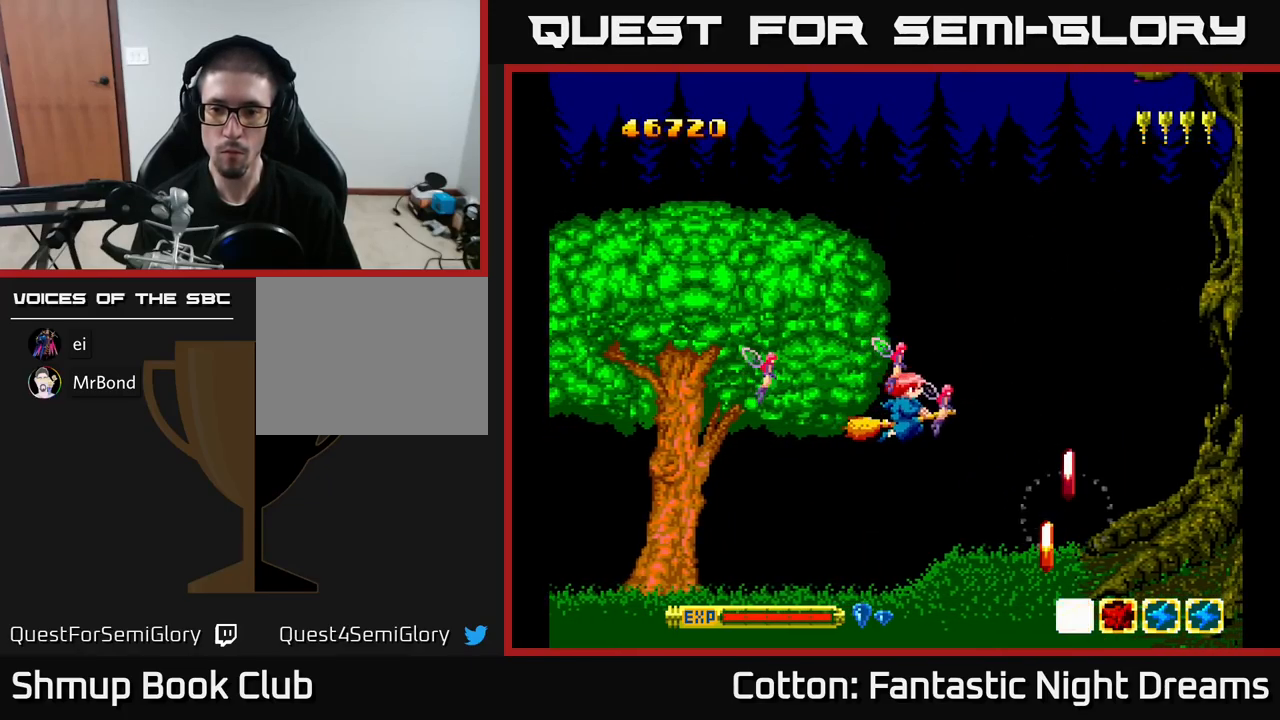
{"buttons": [], "right_stick": "center", "events": [[17, "DPAD_DOWN", "down"], [67, "DPAD_RIGHT", "down"], [134, "DPAD_RIGHT", "up"], [150, "B", "down"], [184, "DPAD_DOWN", "up"], [250, "B", "up"]]}
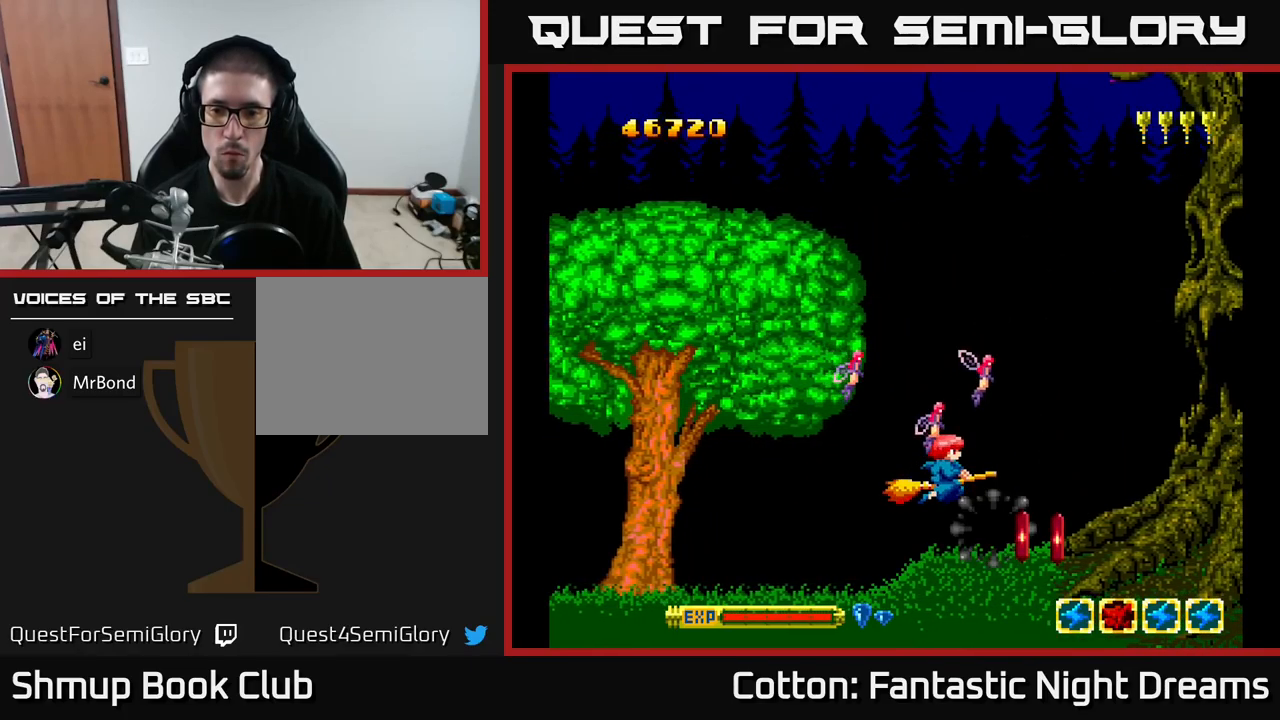
{"buttons": ["DPAD_UP"], "right_stick": "center", "events": [[267, "DPAD_DOWN", "down"], [267, "DPAD_RIGHT", "down"], [417, "DPAD_DOWN", "up"], [484, "DPAD_RIGHT", "up"], [484, "DPAD_UP", "down"]]}
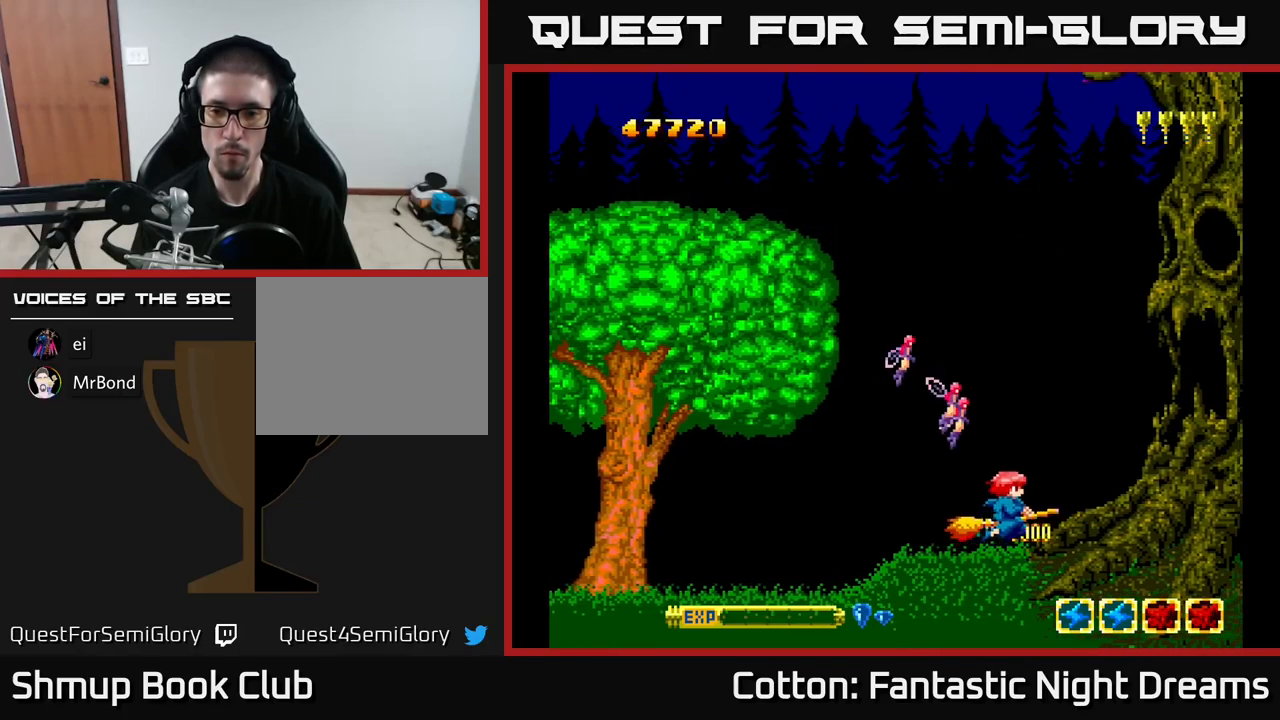
{"buttons": ["B", "Y", "DPAD_UP", "DPAD_LEFT"], "right_stick": "center", "events": [[17, "DPAD_LEFT", "down"], [150, "Y", "down"], [167, "B", "down"]]}
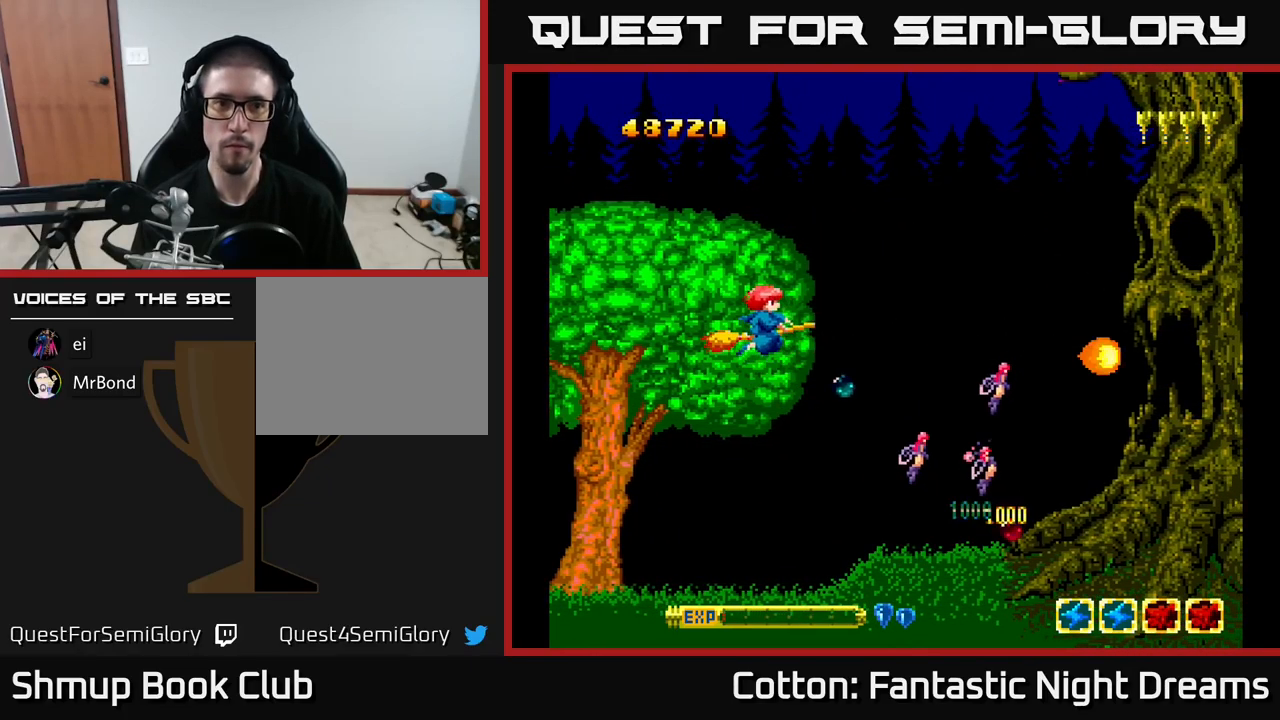
{"buttons": ["Y", "DPAD_LEFT"], "right_stick": "center", "events": [[184, "DPAD_UP", "up"], [334, "B", "up"]]}
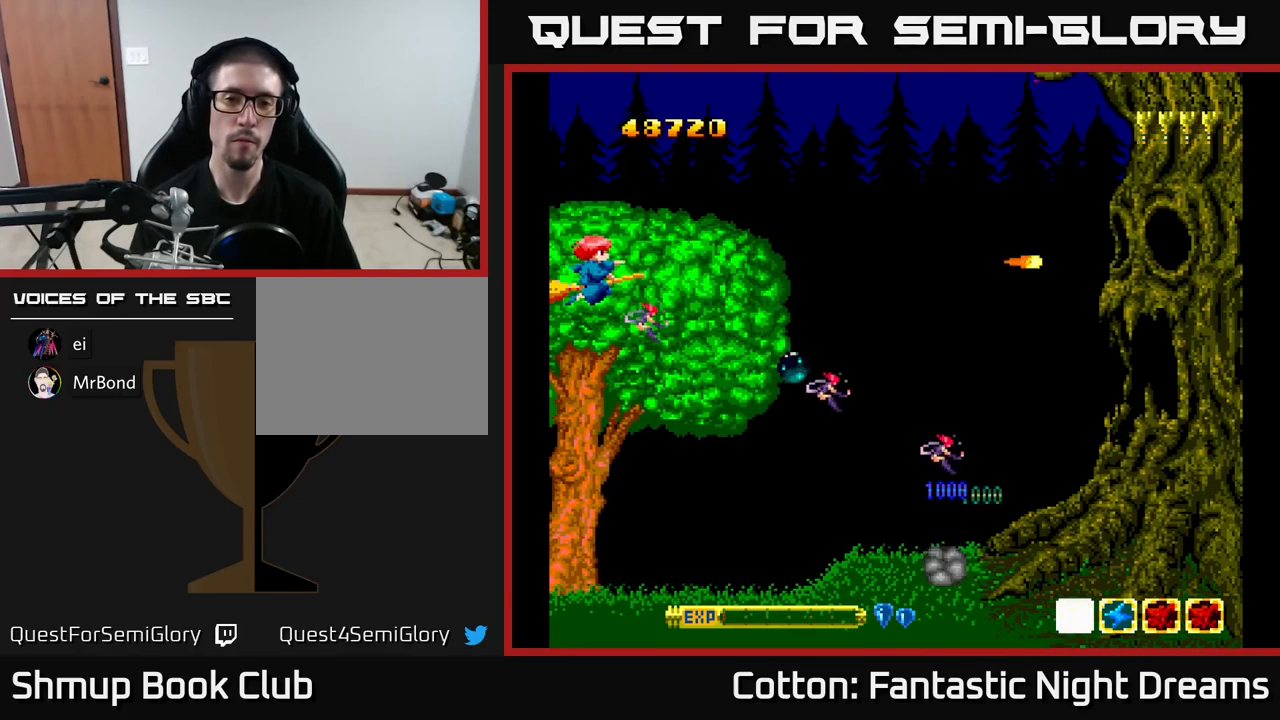
{"buttons": ["Y", "DPAD_LEFT"], "right_stick": "center", "events": [[250, "DPAD_LEFT", "up"], [250, "DPAD_UP", "down"], [367, "DPAD_LEFT", "down"], [367, "DPAD_UP", "up"]]}
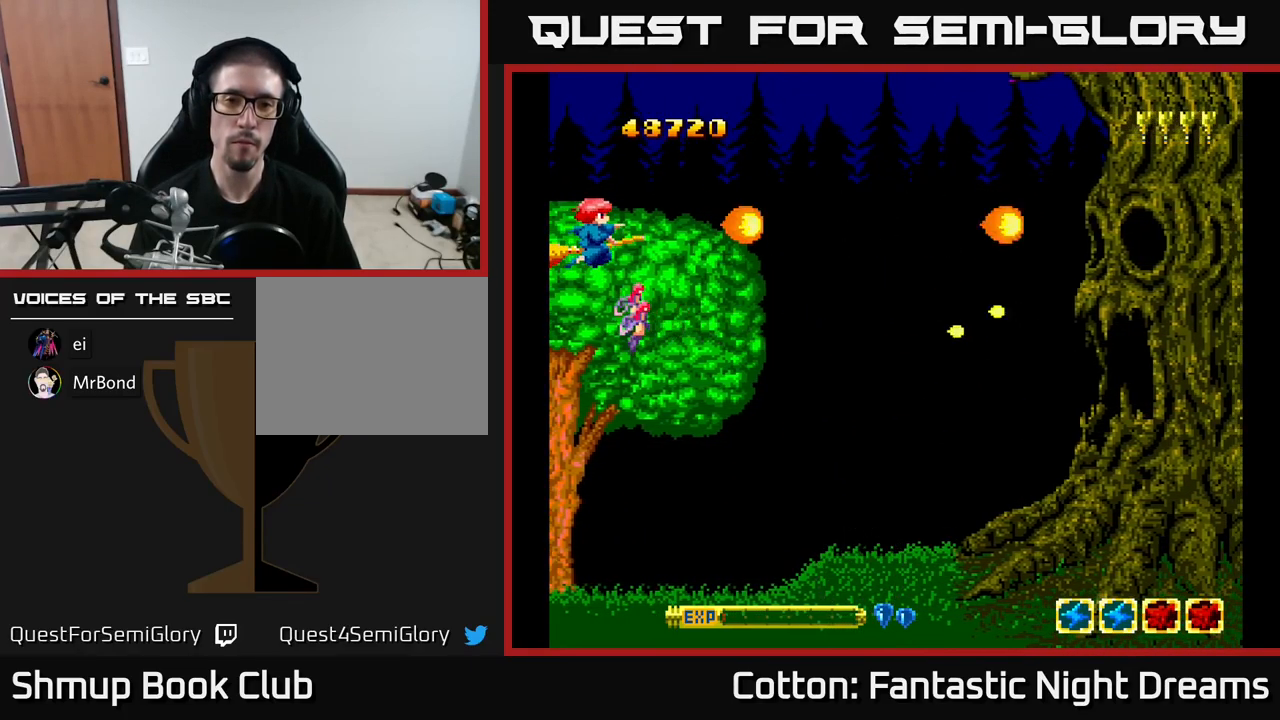
{"buttons": ["Y"], "right_stick": "center", "events": [[17, "DPAD_LEFT", "up"], [200, "DPAD_DOWN", "down"], [267, "DPAD_DOWN", "up"]]}
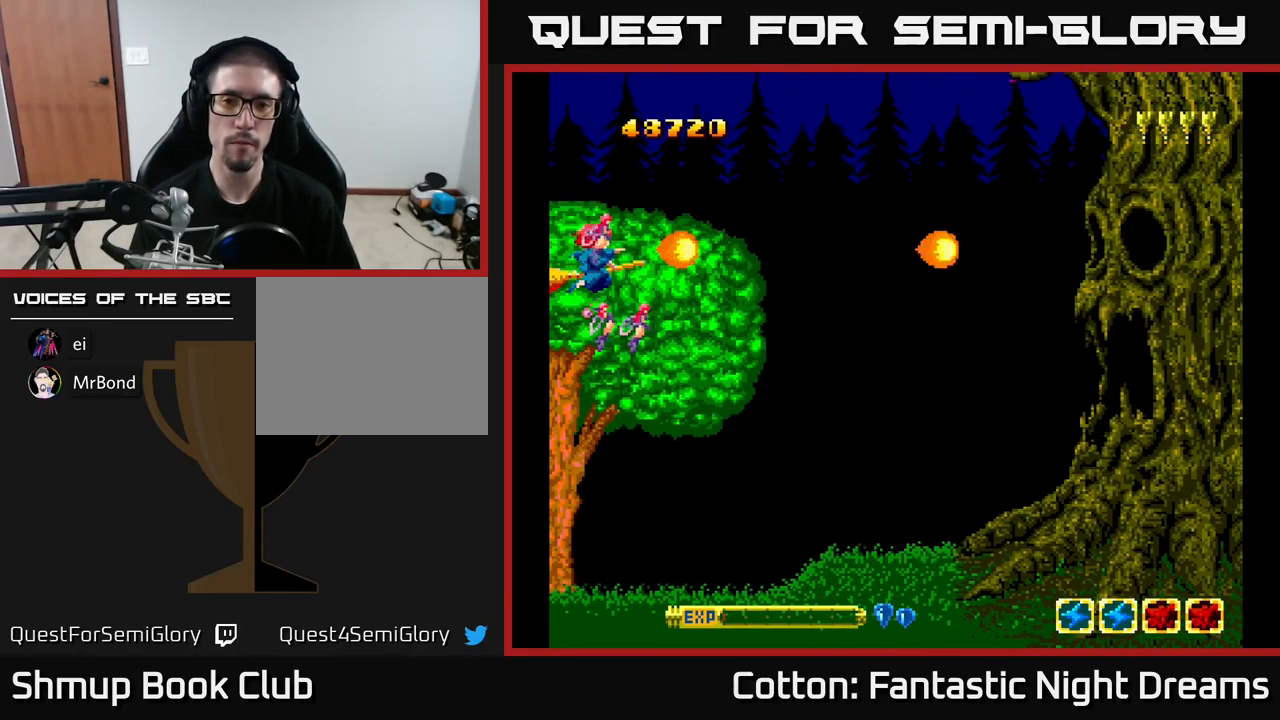
{"buttons": ["Y"], "right_stick": "center", "events": [[200, "DPAD_UP", "down"], [234, "DPAD_UP", "up"]]}
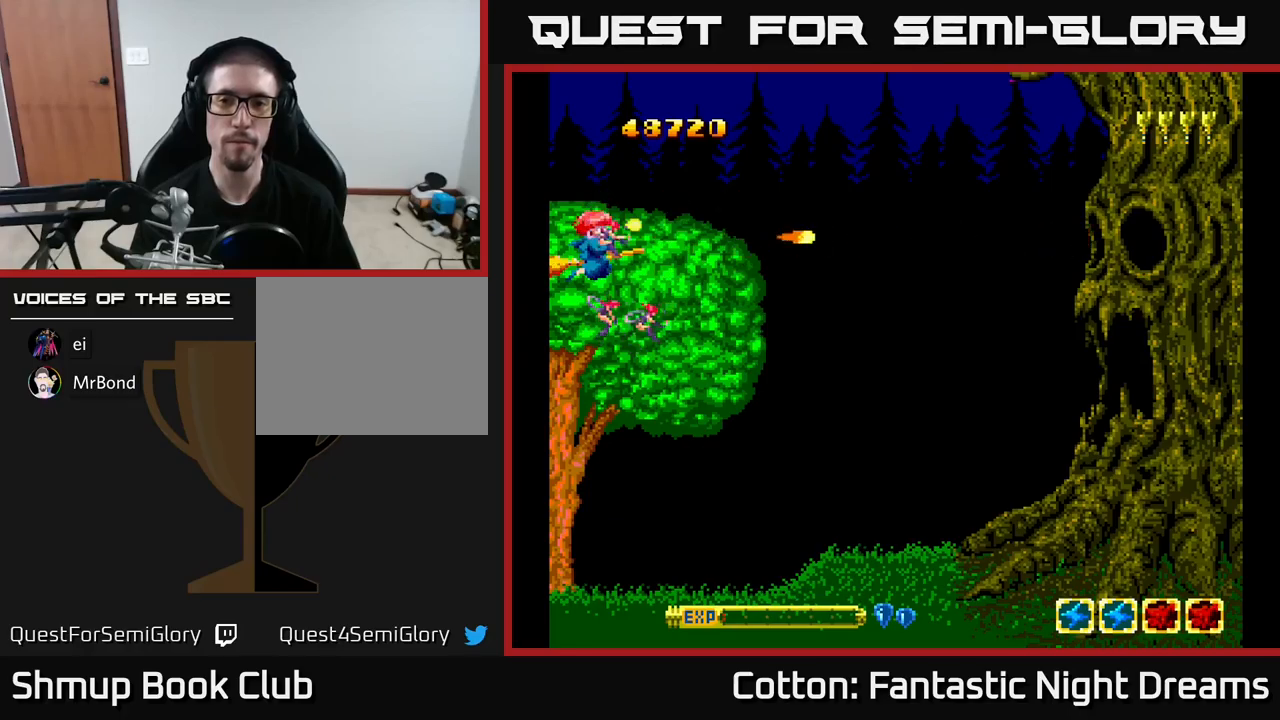
{"buttons": ["Y"], "right_stick": "center", "events": []}
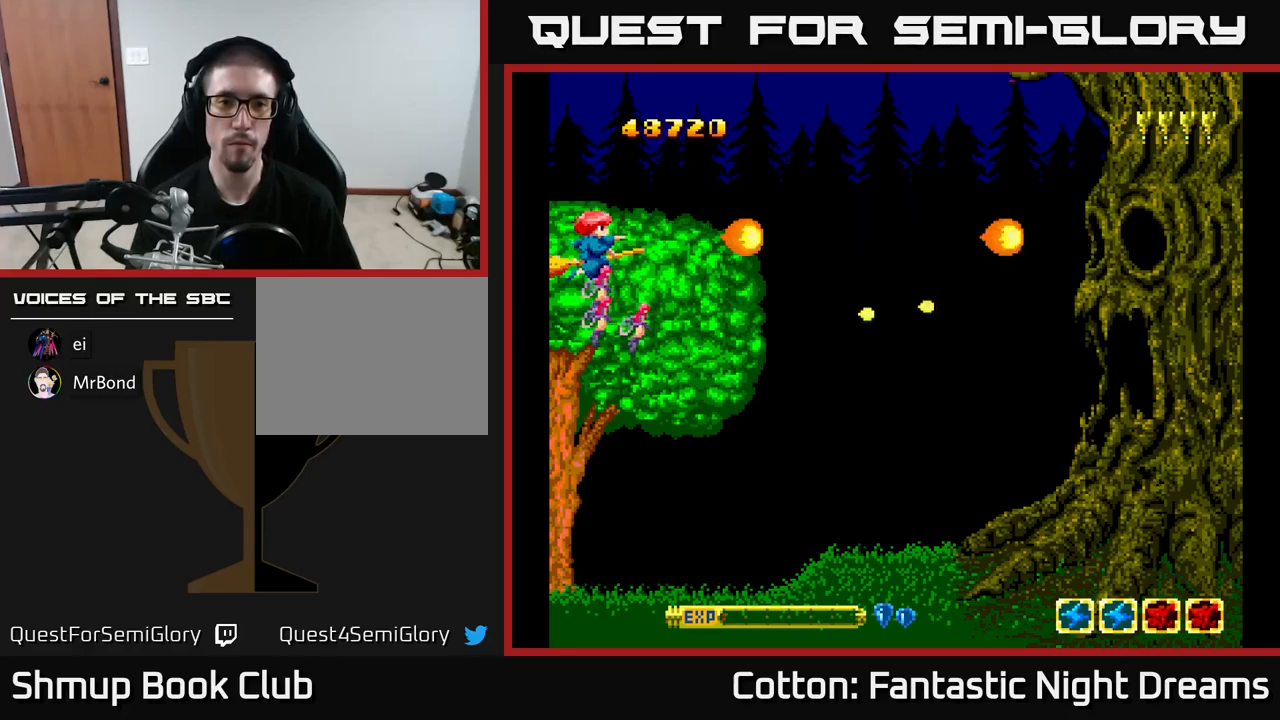
{"buttons": ["Y"], "right_stick": "center", "events": []}
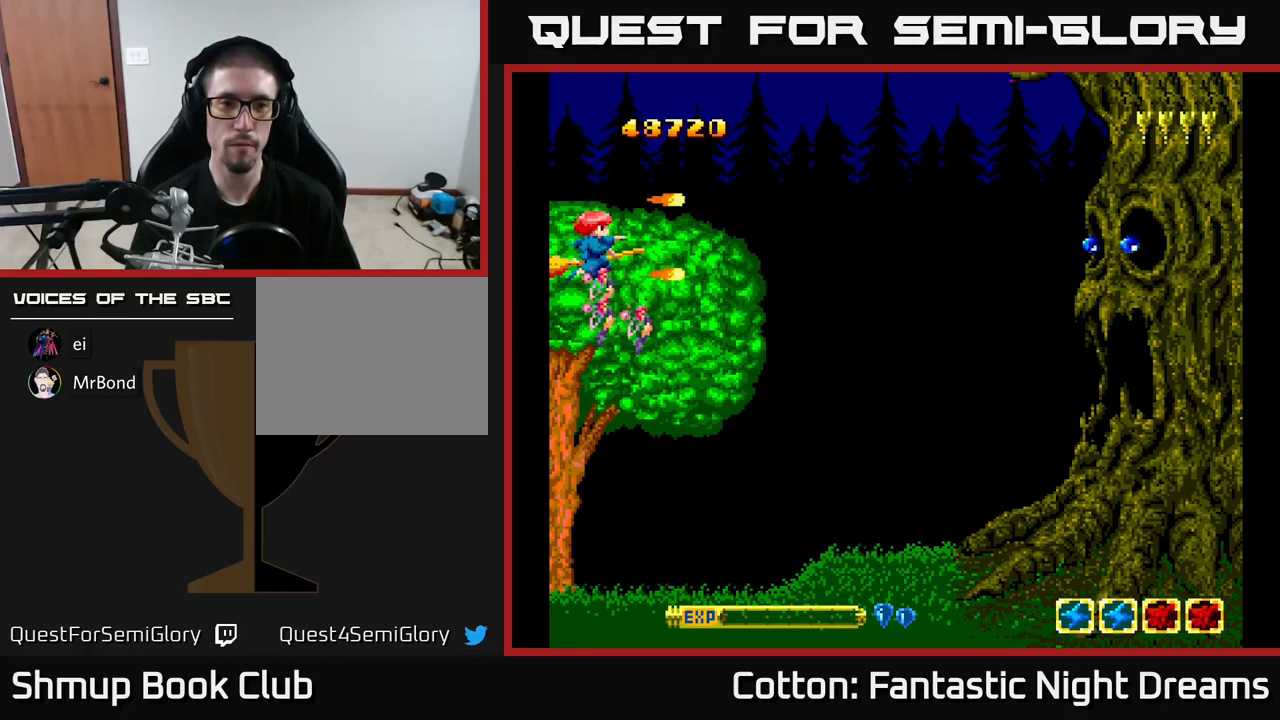
{"buttons": ["B", "Y"], "right_stick": "center", "events": [[166, "B", "down"]]}